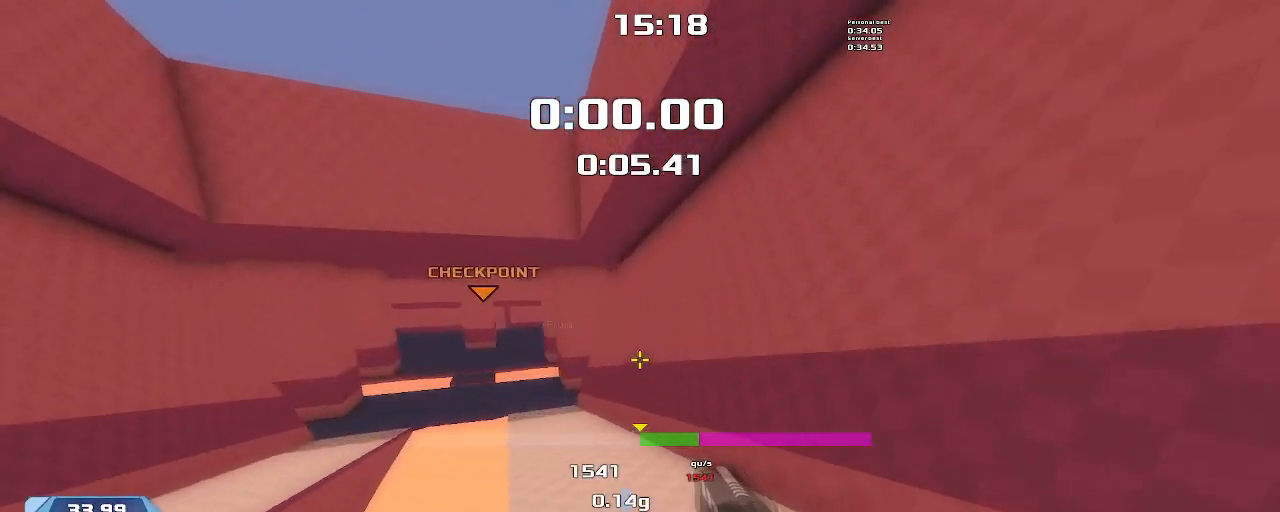
Gameplay with keyboard; each line is a JSON object with the keys held at the frame after it. "events" lists presses ("down") and releases ("up") of "down", "downshift", "left", "right", "up" and "upshift" between this image and that frame as [ms after this image, input, new state], when the widget could be followed in between. No other keys are recorded. Mouse input is not recorded. Key names are as the overlay labels them; some are game actions (e.g. jump) rather than physical keys.
{"keys": ["up", "upshift"], "events": [[400, "right", "up"]]}
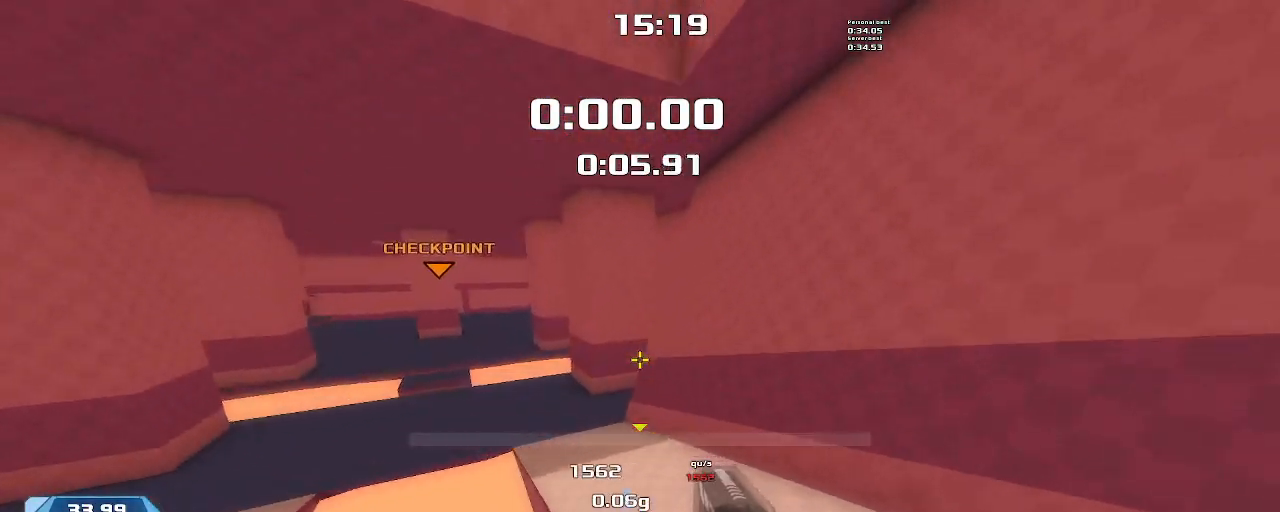
{"keys": ["right", "upshift"], "events": [[467, "right", "down"], [467, "up", "up"]]}
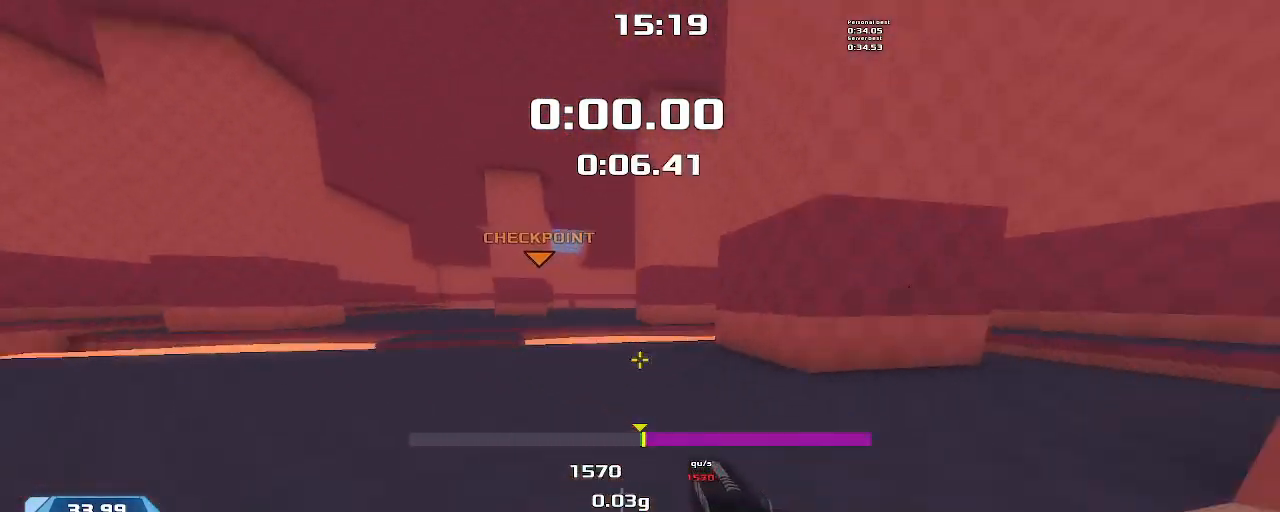
{"keys": ["right", "upshift"], "events": []}
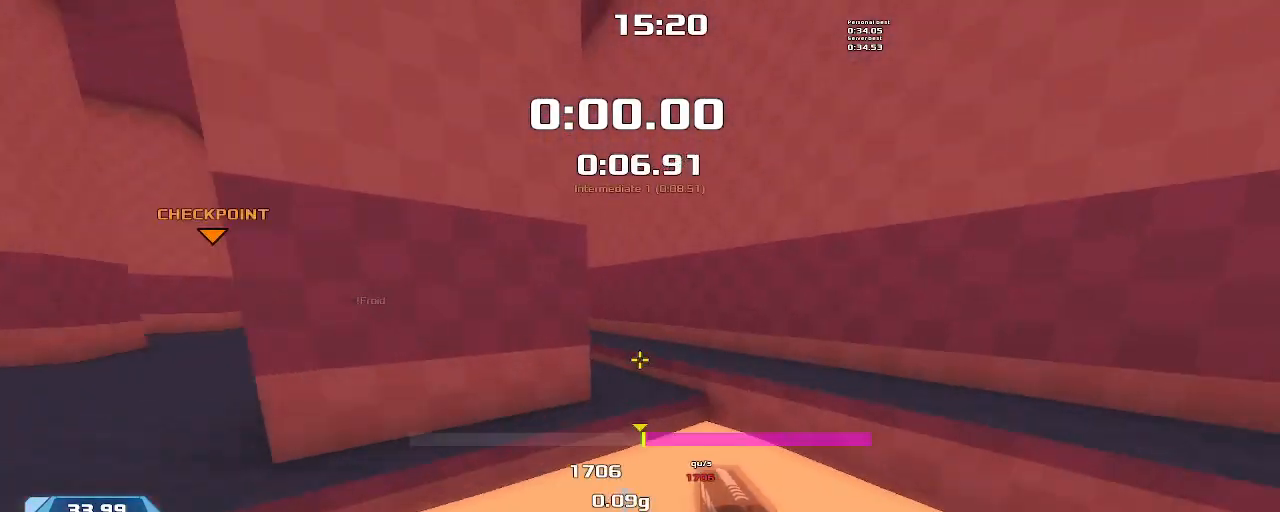
{"keys": ["left", "upshift"], "events": [[34, "right", "up"], [67, "left", "down"]]}
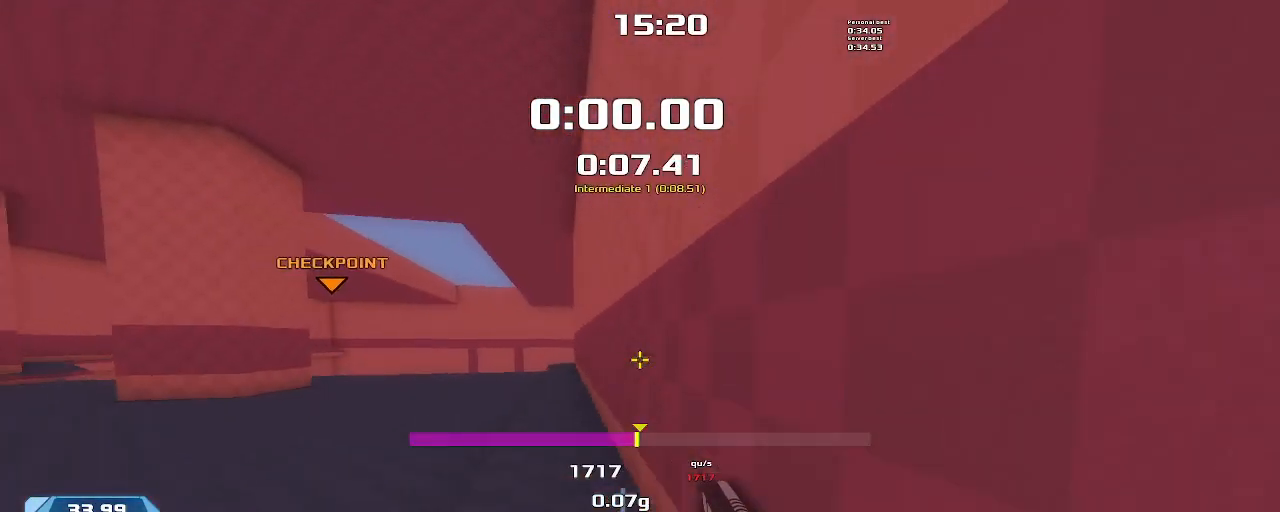
{"keys": ["left", "upshift"], "events": []}
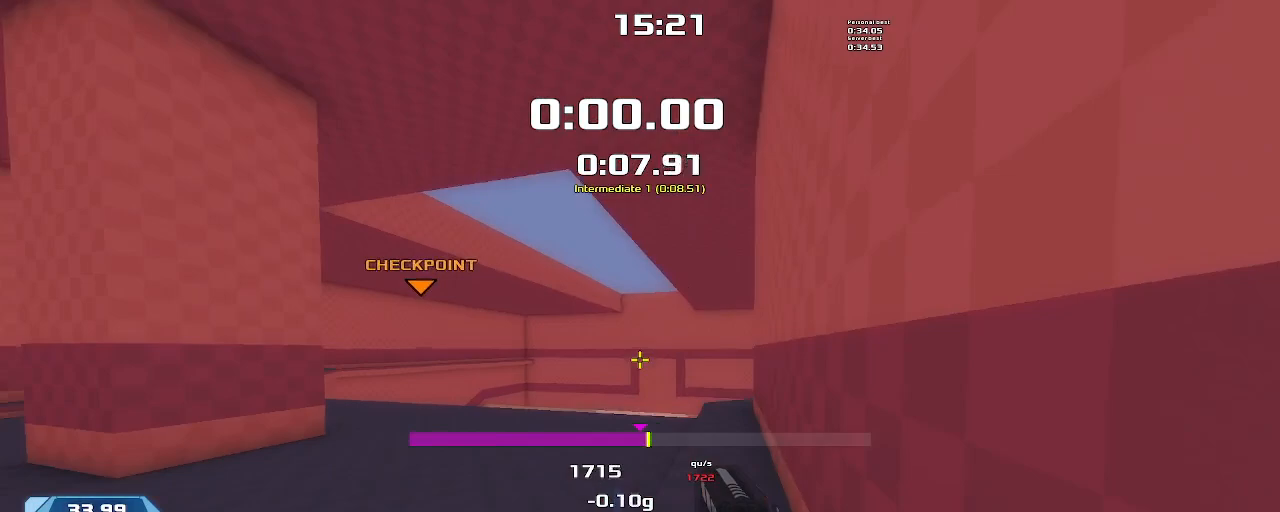
{"keys": ["downshift", "left", "upshift"], "events": [[500, "downshift", "down"]]}
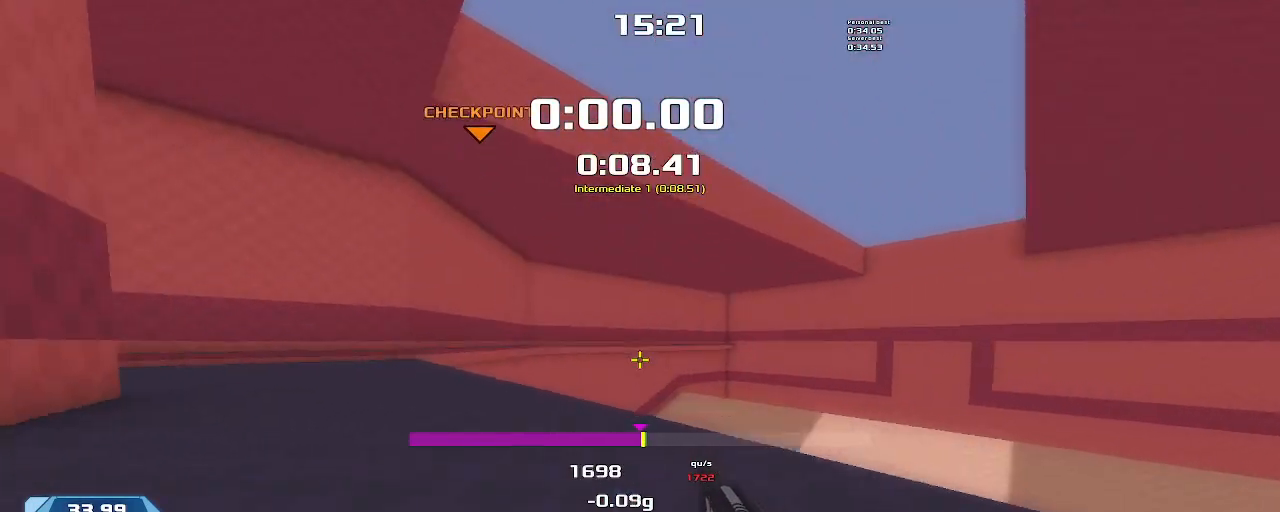
{"keys": ["downshift", "left"], "events": [[100, "upshift", "up"]]}
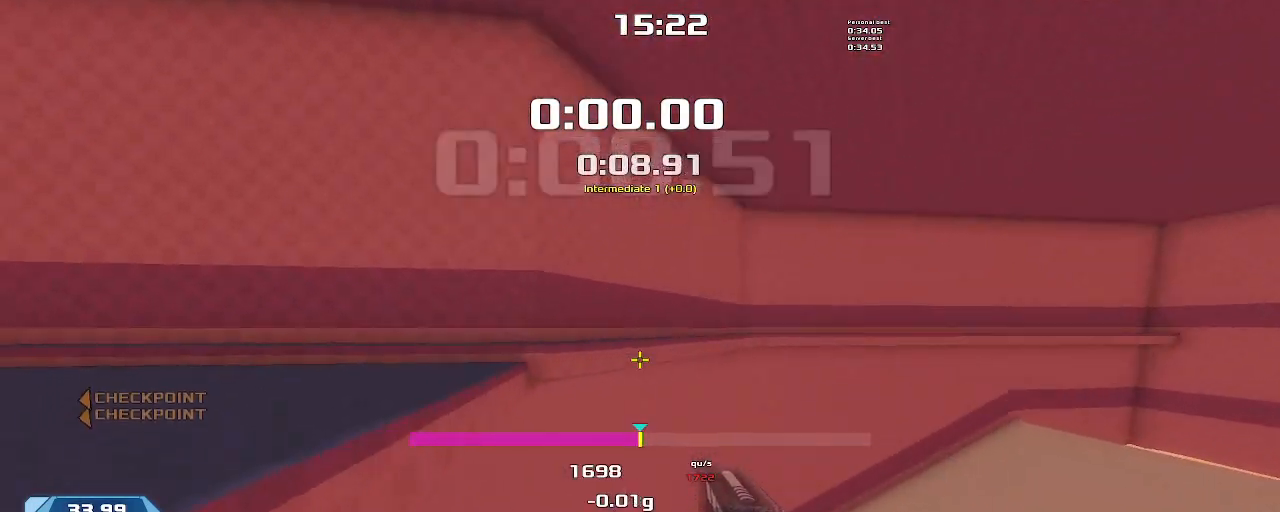
{"keys": ["left"], "events": [[434, "downshift", "up"]]}
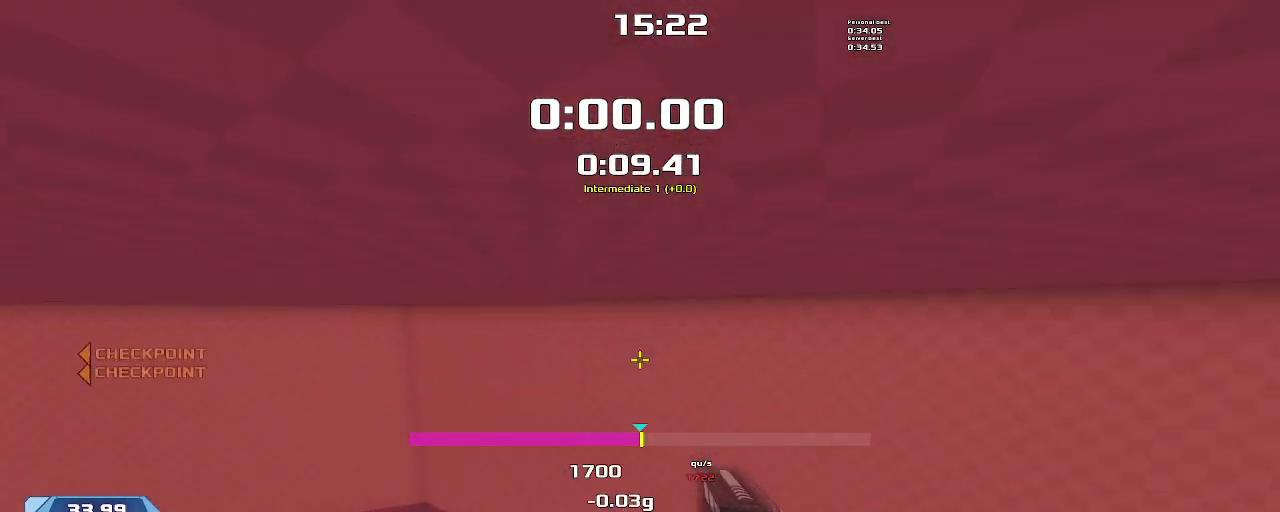
{"keys": ["left", "upshift"], "events": [[100, "upshift", "down"]]}
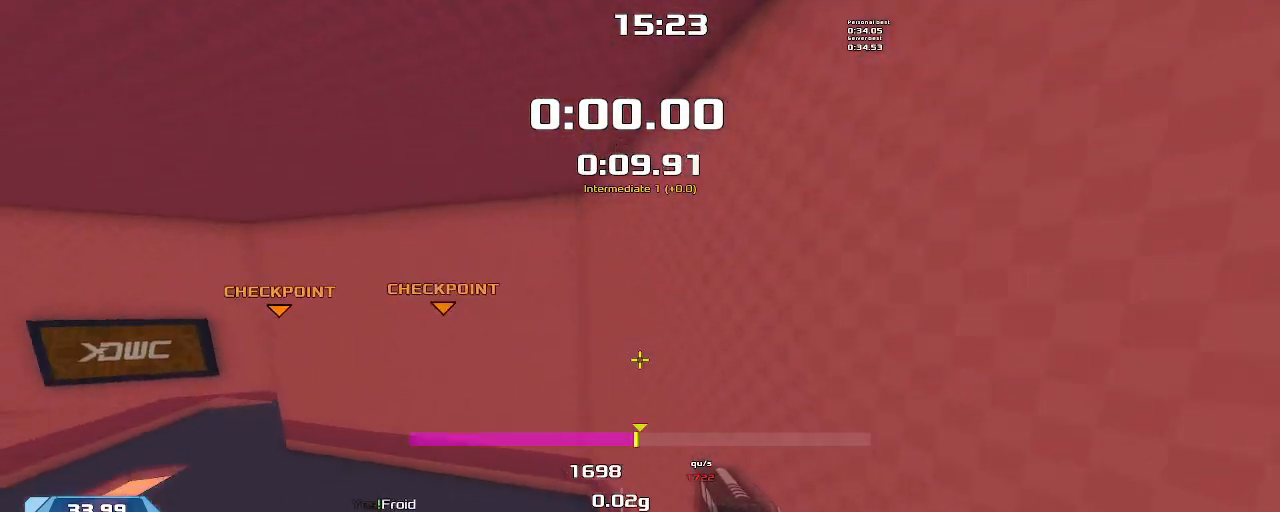
{"keys": ["left", "upshift"], "events": []}
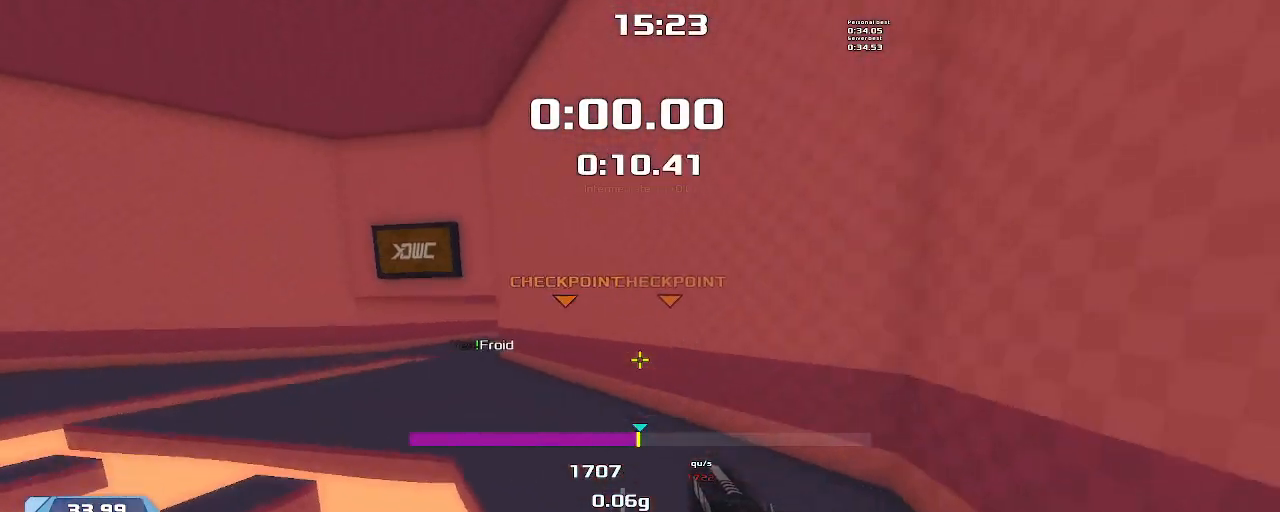
{"keys": ["up", "upshift"], "events": [[500, "left", "up"], [500, "up", "down"]]}
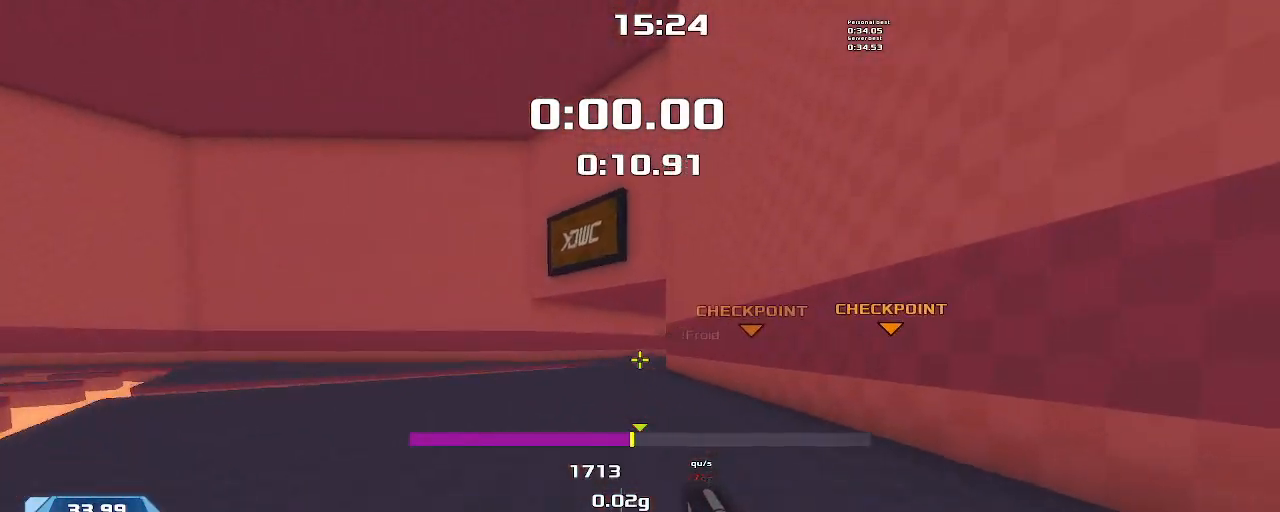
{"keys": ["right", "up", "upshift"], "events": [[34, "right", "down"]]}
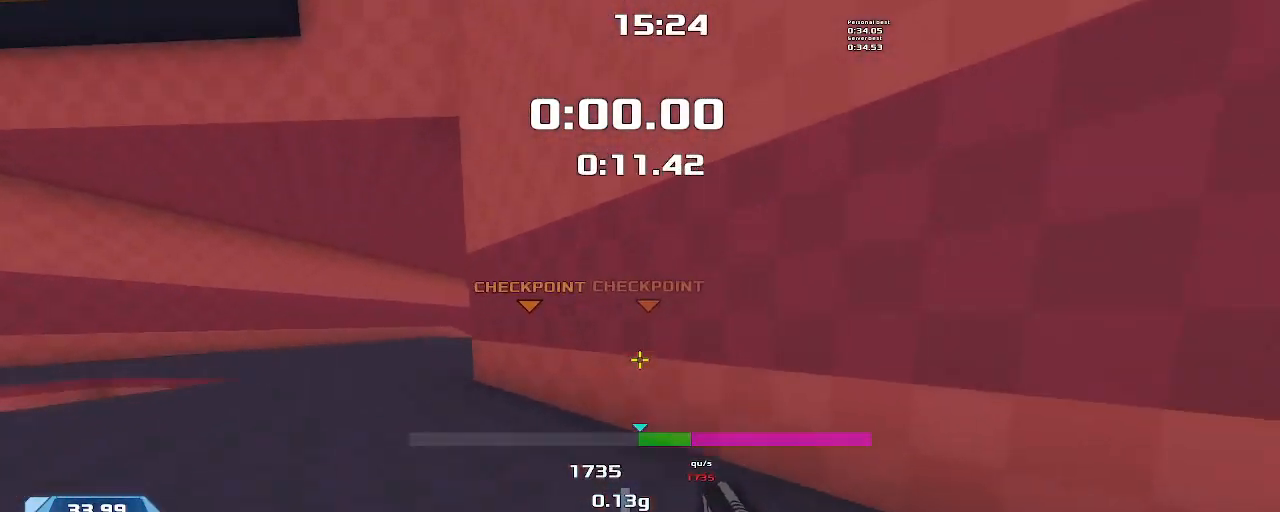
{"keys": ["up", "upshift"], "events": [[167, "right", "up"], [334, "right", "down"], [500, "right", "up"]]}
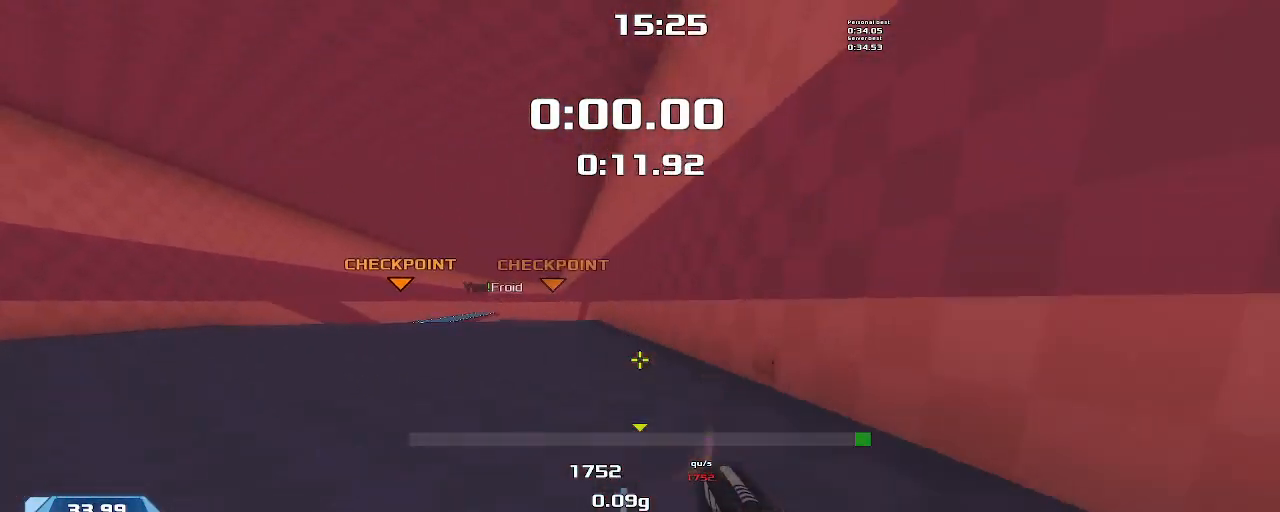
{"keys": ["up"], "events": [[167, "upshift", "up"]]}
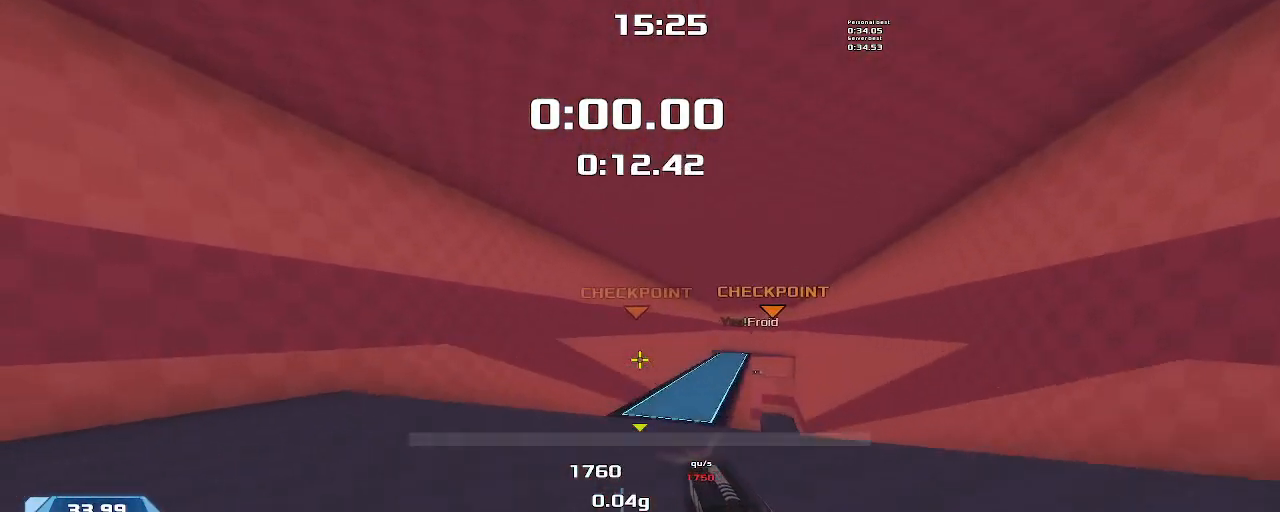
{"keys": ["left"], "events": [[100, "up", "up"], [167, "right", "down"], [434, "left", "down"], [434, "right", "up"]]}
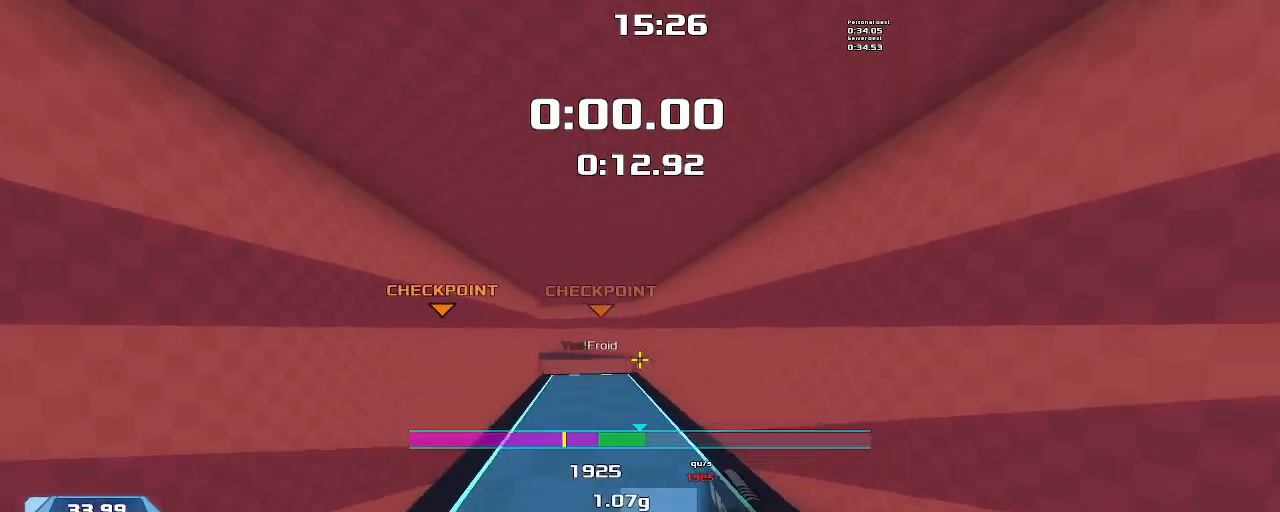
{"keys": ["left", "up", "upshift"], "events": [[67, "left", "up"], [134, "right", "down"], [234, "right", "up"], [234, "up", "down"], [267, "upshift", "down"], [300, "left", "down"]]}
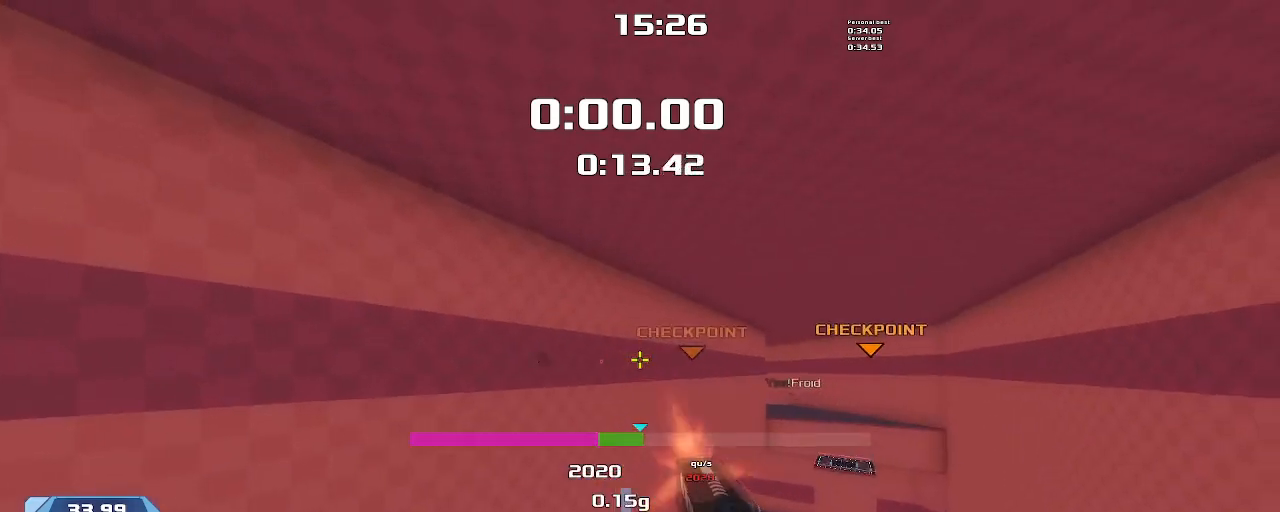
{"keys": ["left", "upshift"], "events": [[334, "left", "up"], [367, "up", "up"], [467, "left", "down"]]}
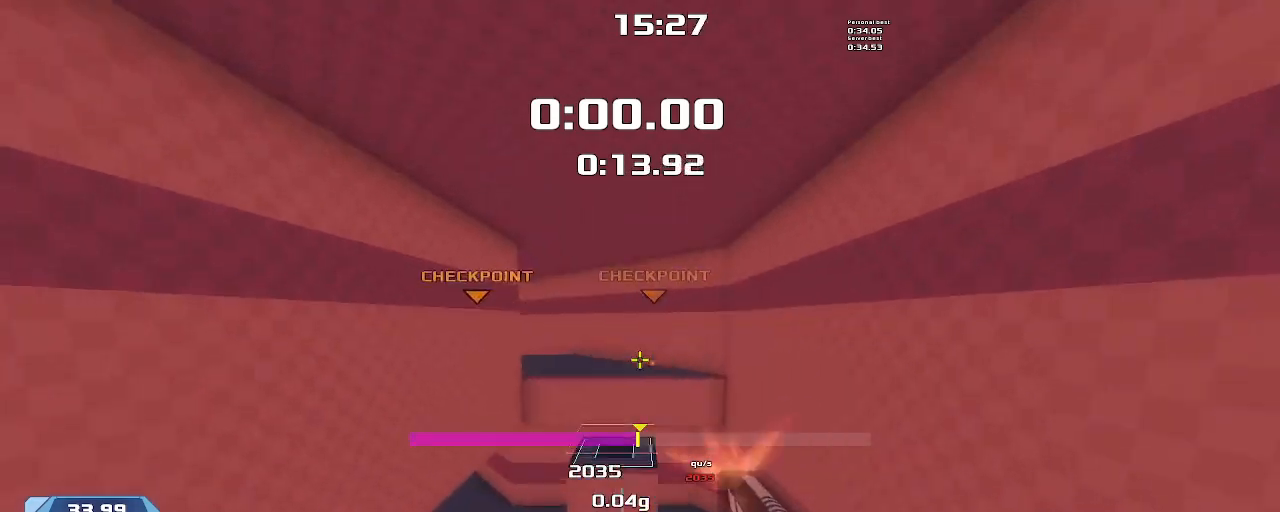
{"keys": ["left", "upshift"], "events": []}
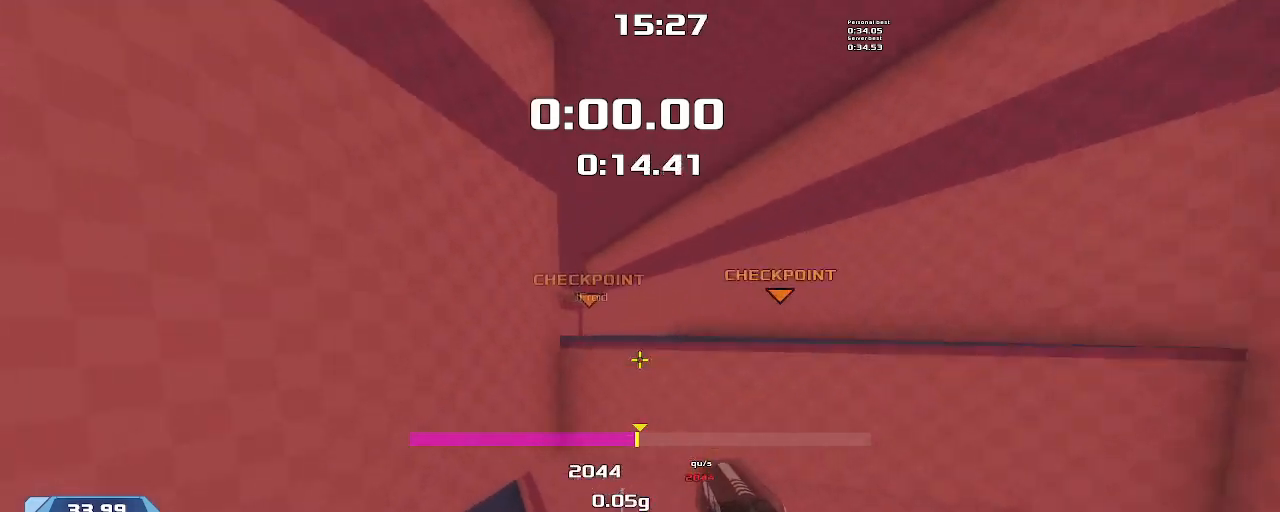
{"keys": ["left", "upshift"], "events": []}
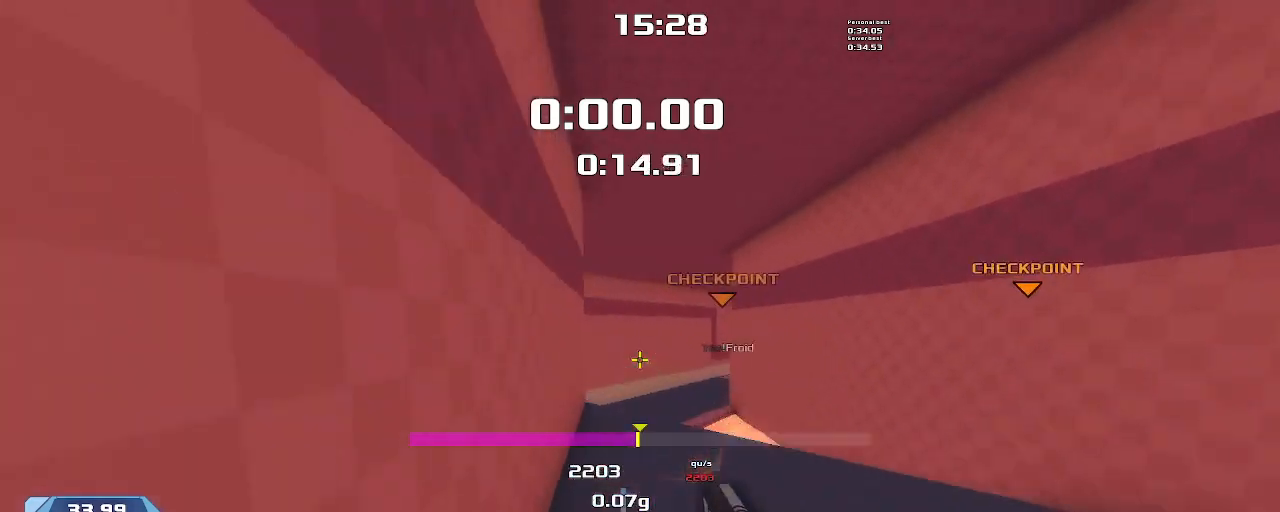
{"keys": ["right", "upshift"], "events": [[34, "left", "up"], [34, "right", "down"]]}
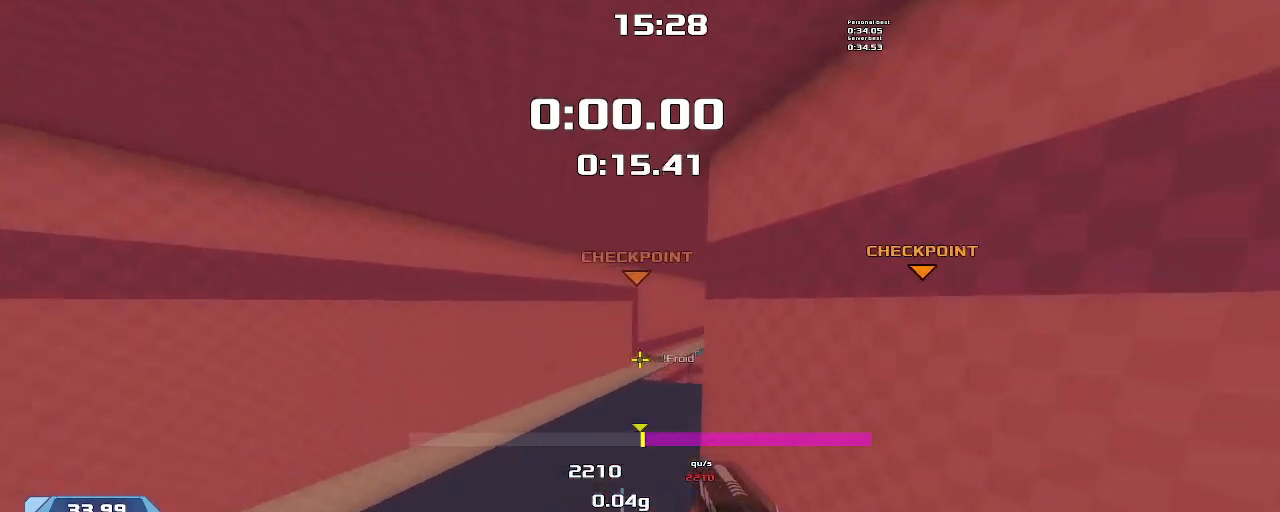
{"keys": ["right", "upshift"], "events": []}
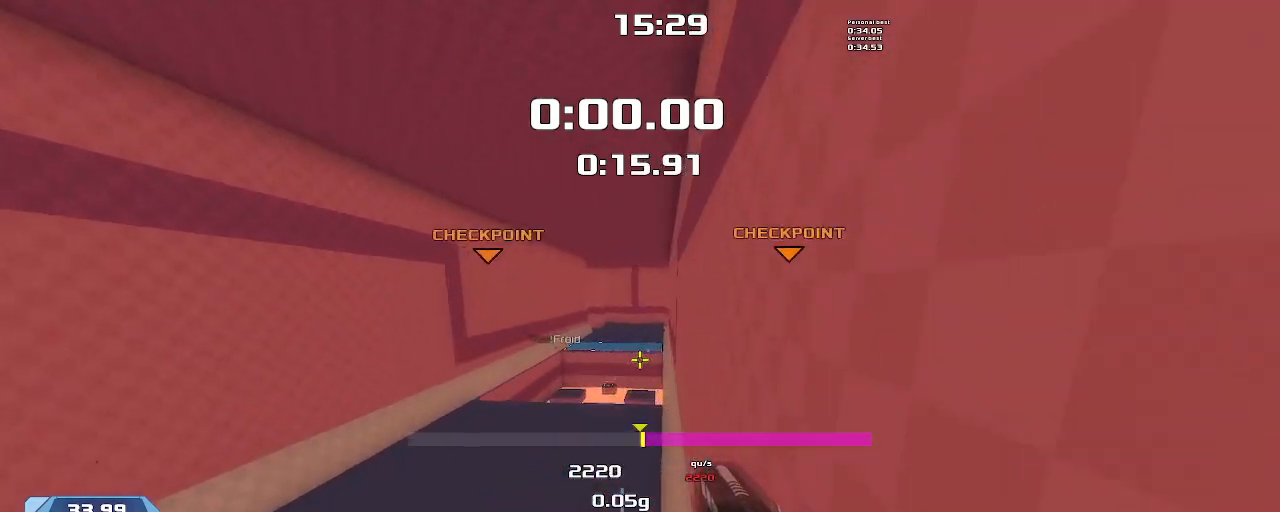
{"keys": ["right", "upshift"], "events": []}
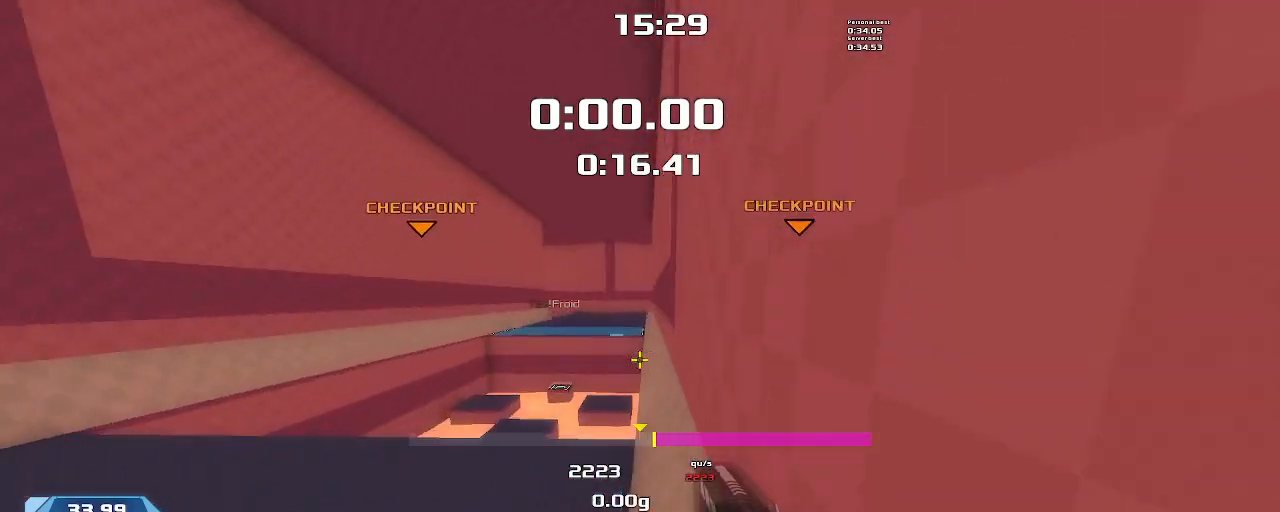
{"keys": ["right", "upshift"], "events": []}
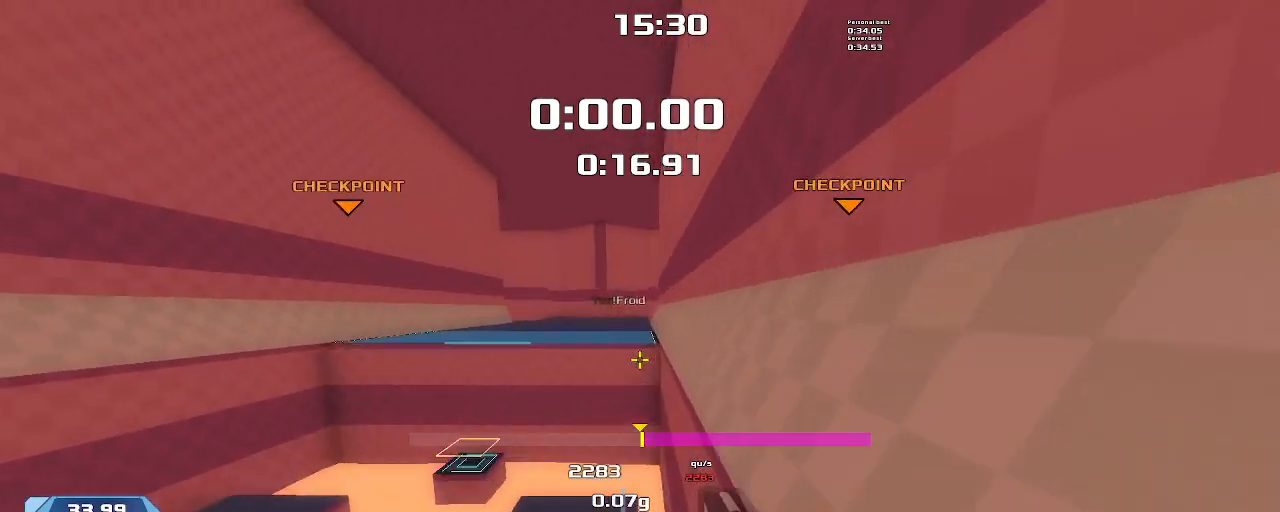
{"keys": ["left", "upshift"], "events": [[234, "left", "down"], [234, "right", "up"]]}
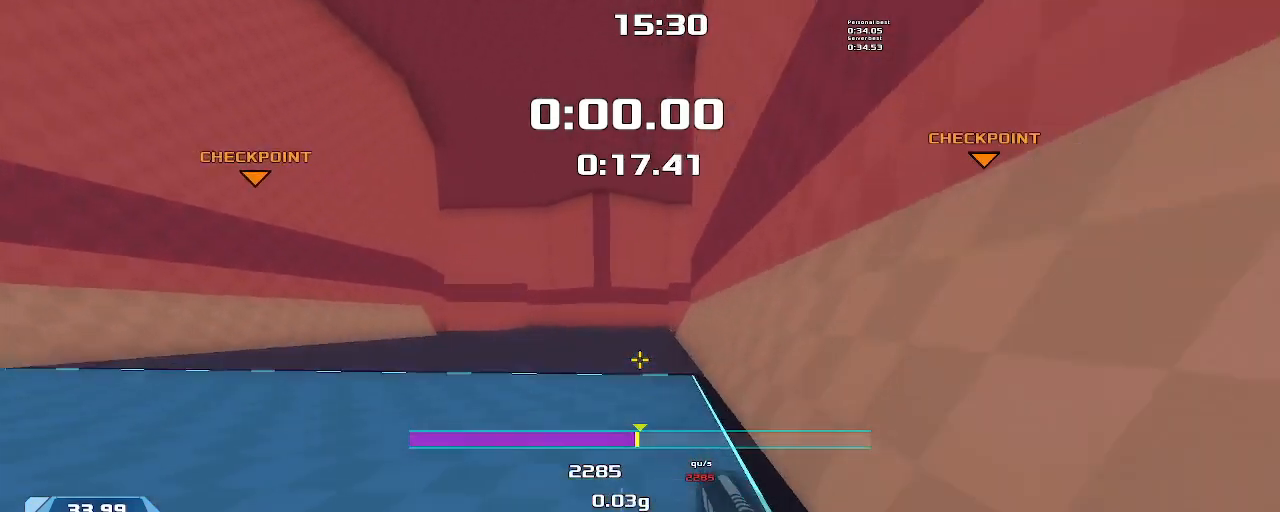
{"keys": ["left", "upshift"], "events": []}